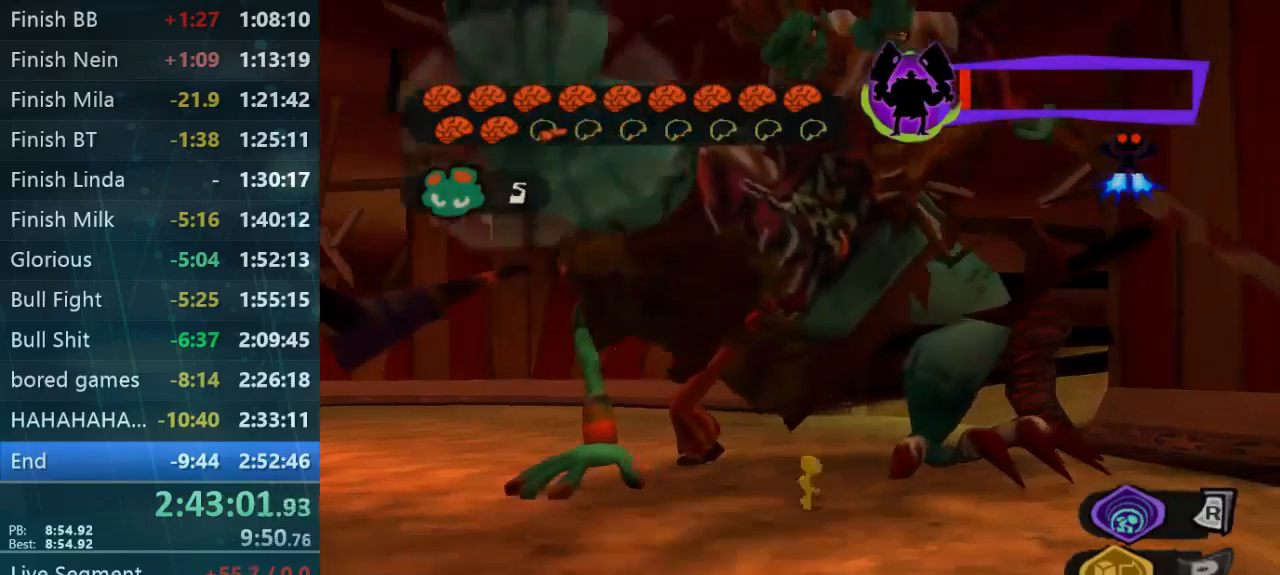
Gameplay with a controller (Xbox layout); each line is a JSON object with the inputs held at the frame after it. "button_events" lists button changes between this image and that frame as [ms after this image, input, new state], when the widget could be followed in between (sticks are given only as held states). Not read: L3 R3 right_stick.
{"buttons": [], "left_stick": "center", "button_events": []}
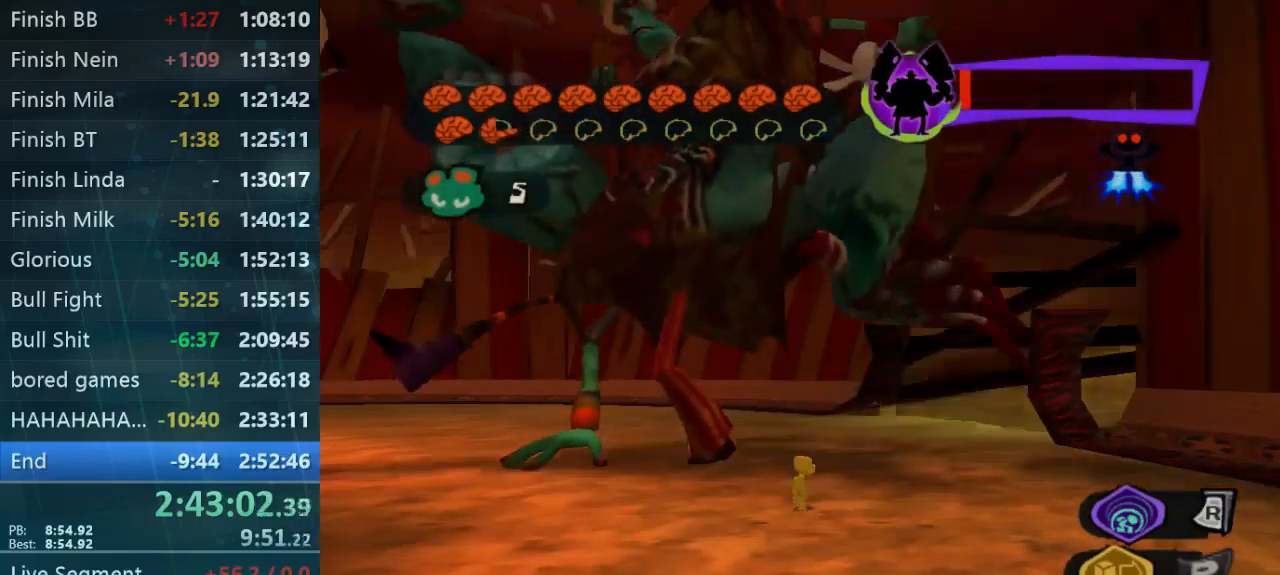
{"buttons": ["R2"], "left_stick": "center", "button_events": [[233, "R2", "down"]]}
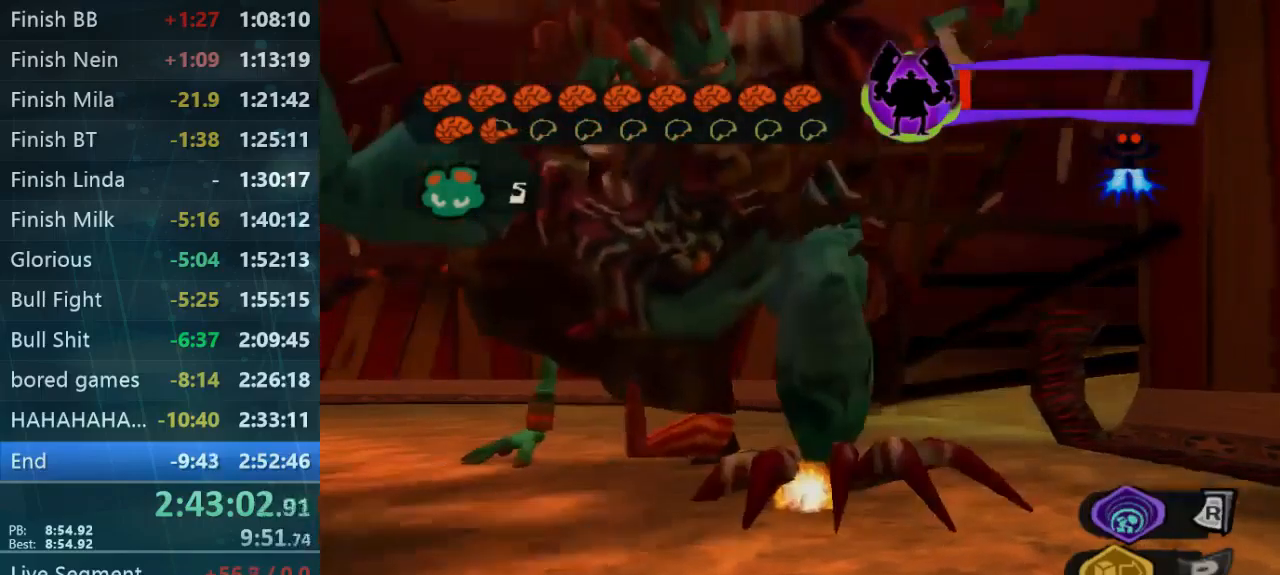
{"buttons": ["R2"], "left_stick": "center", "button_events": []}
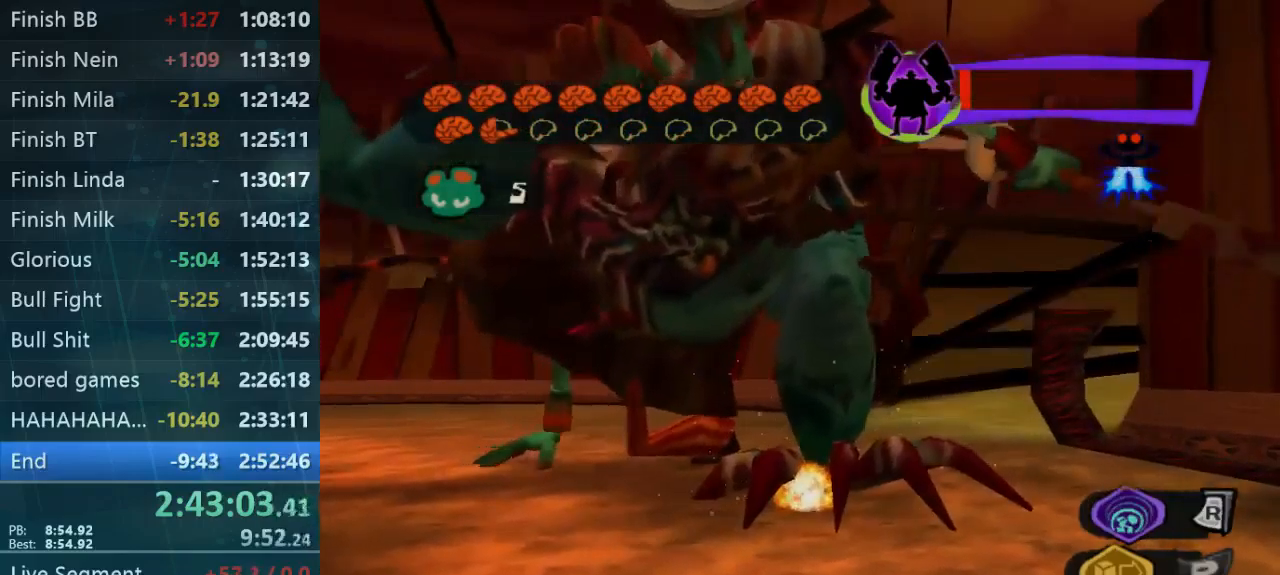
{"buttons": [], "left_stick": "center", "button_events": [[266, "R2", "up"]]}
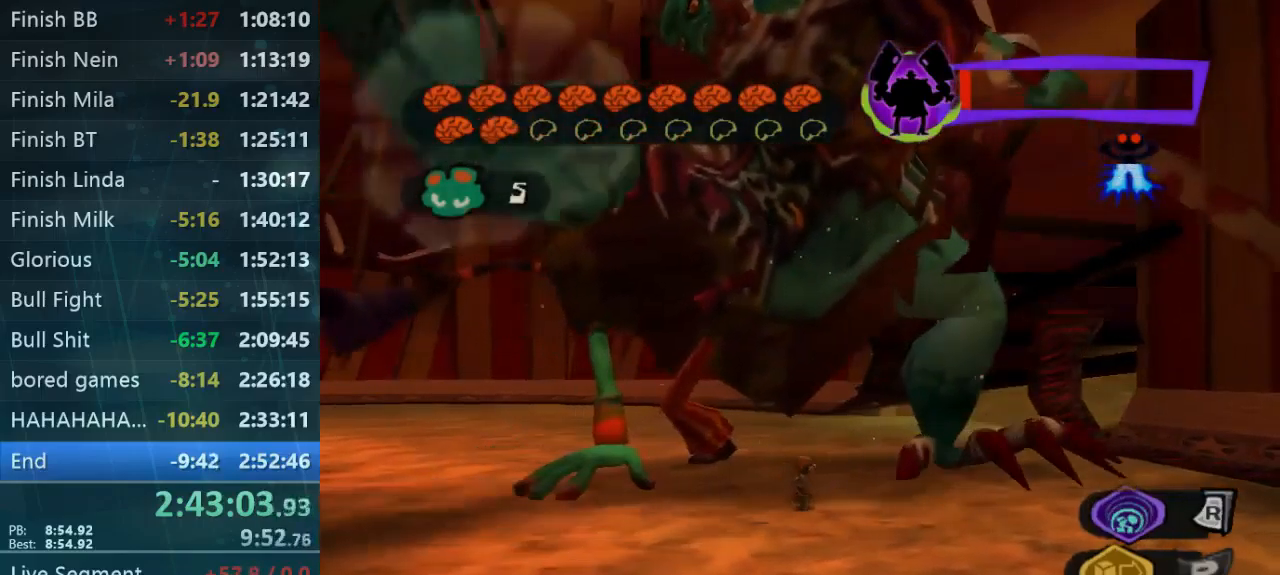
{"buttons": [], "left_stick": "center", "button_events": []}
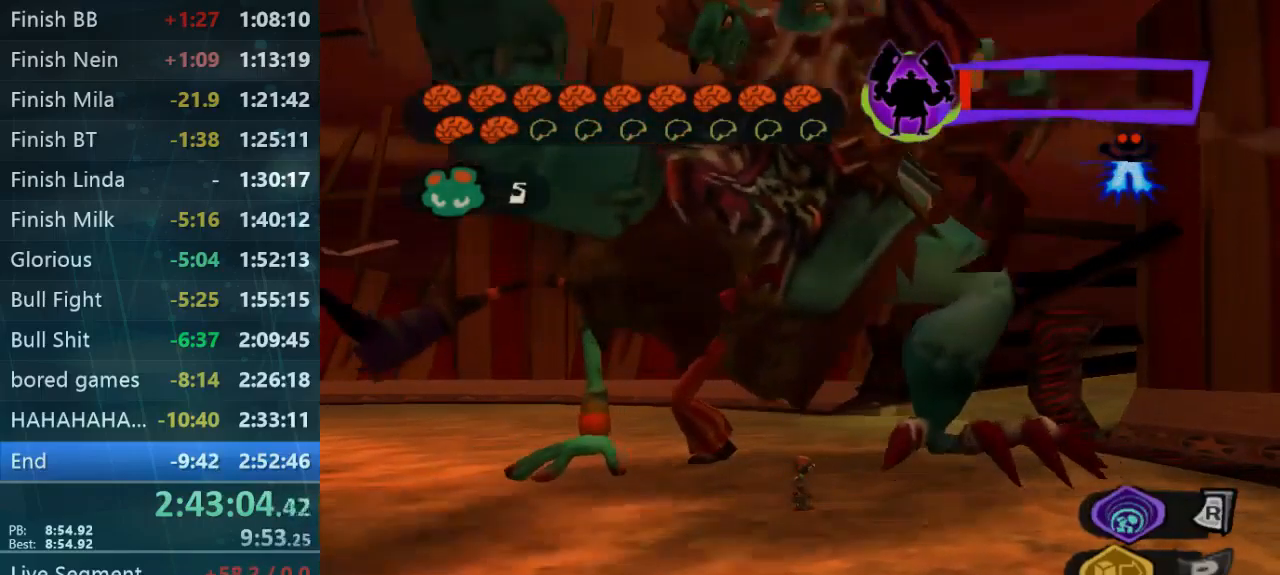
{"buttons": [], "left_stick": "center", "button_events": []}
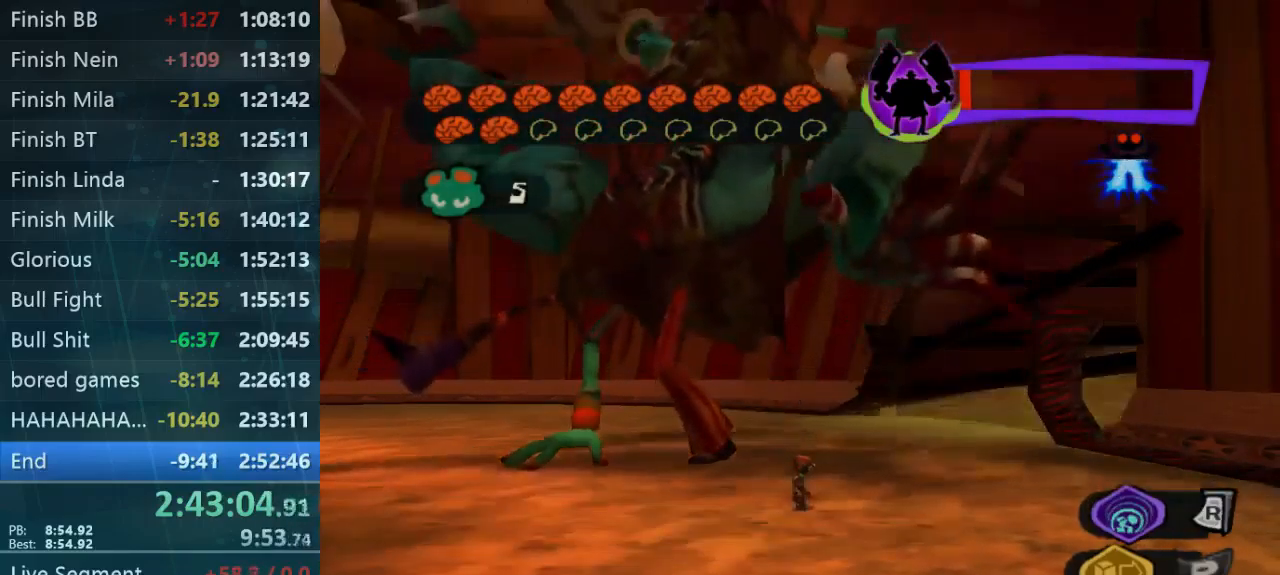
{"buttons": ["R2"], "left_stick": "center", "button_events": [[266, "R2", "down"]]}
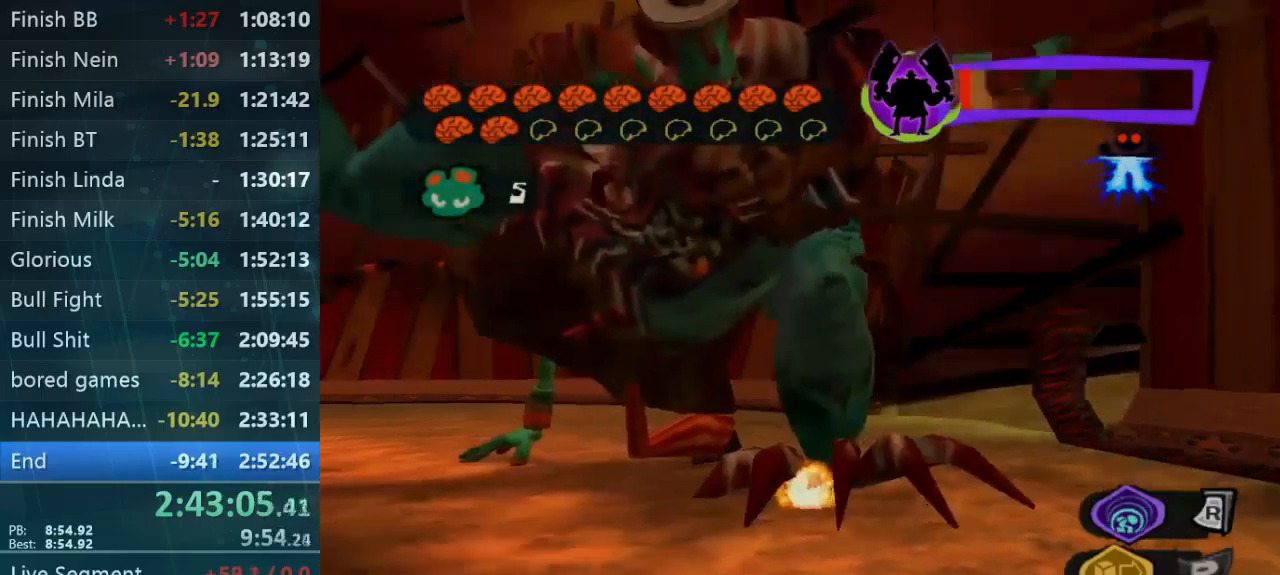
{"buttons": ["R2"], "left_stick": "center", "button_events": []}
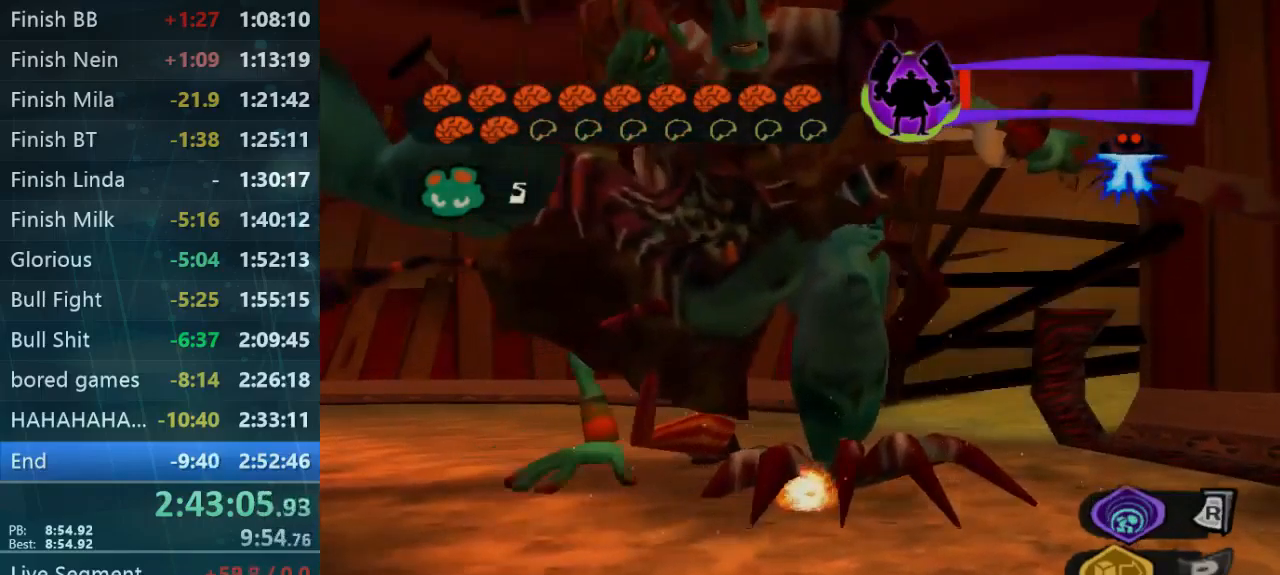
{"buttons": [], "left_stick": "center", "button_events": [[266, "R2", "up"]]}
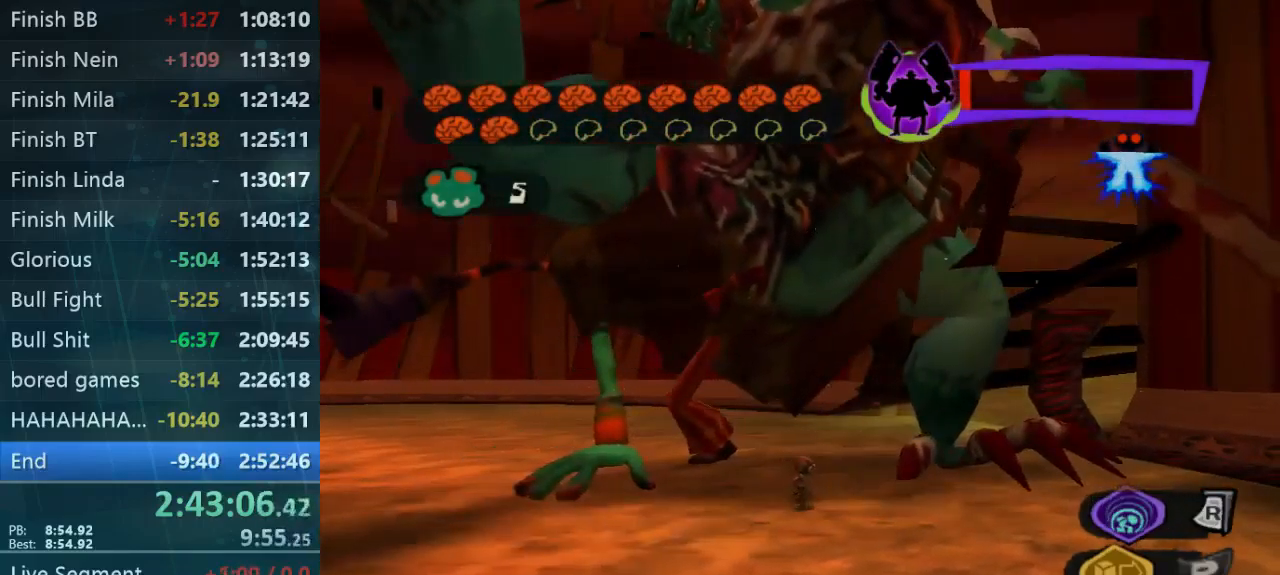
{"buttons": [], "left_stick": "center", "button_events": []}
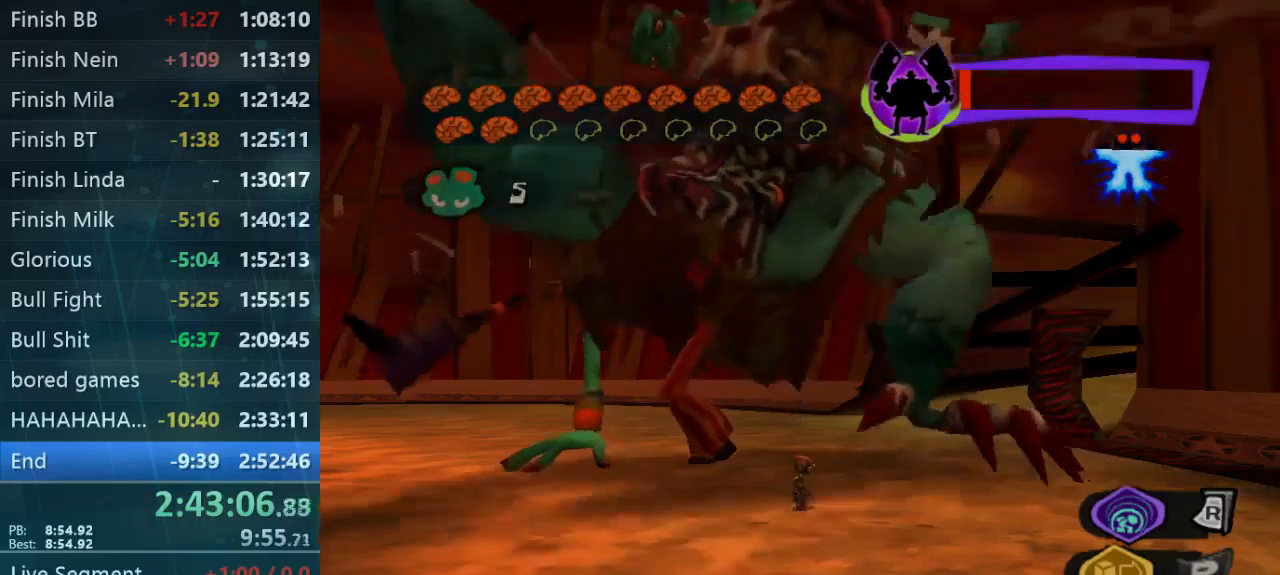
{"buttons": [], "left_stick": "center", "button_events": []}
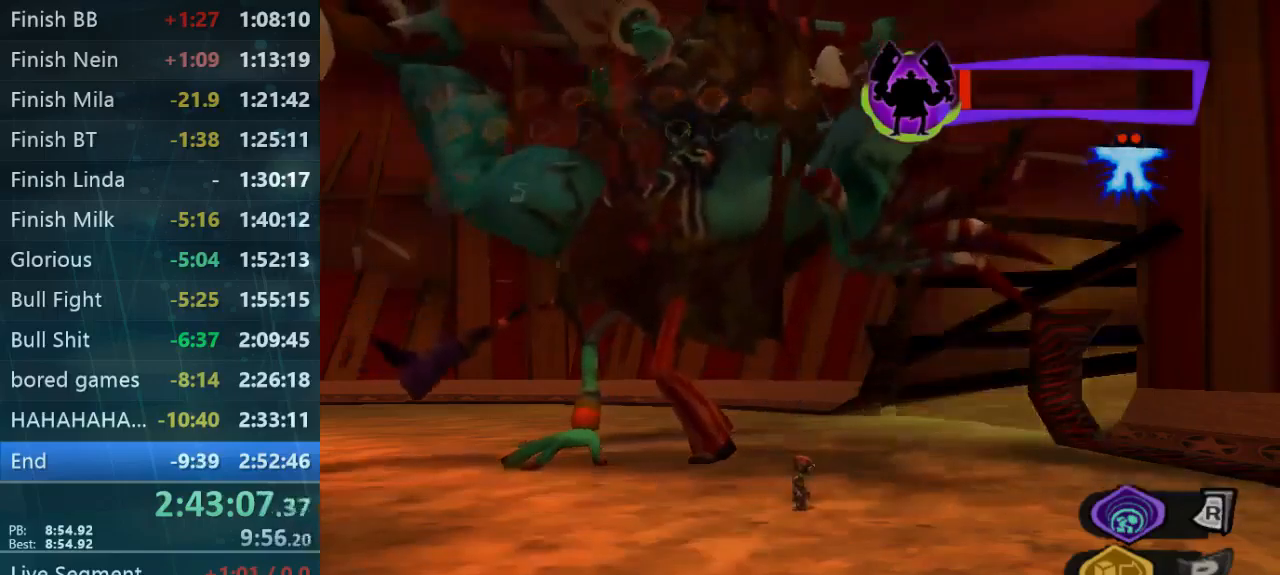
{"buttons": ["R2"], "left_stick": "center", "button_events": [[133, "R2", "down"]]}
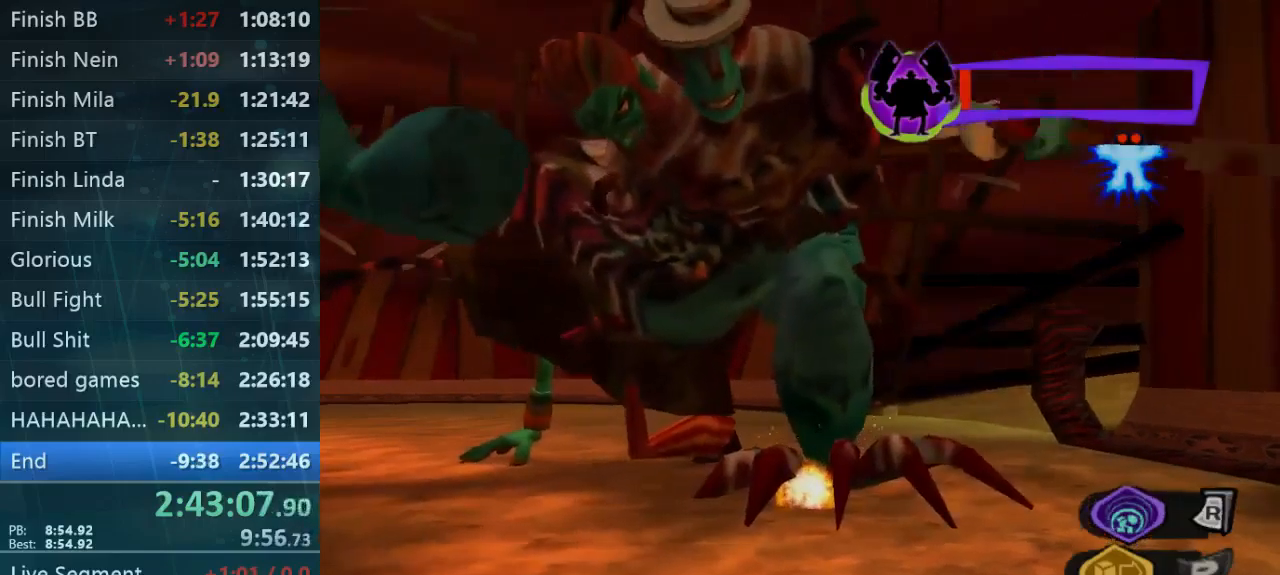
{"buttons": ["R2"], "left_stick": "center", "button_events": []}
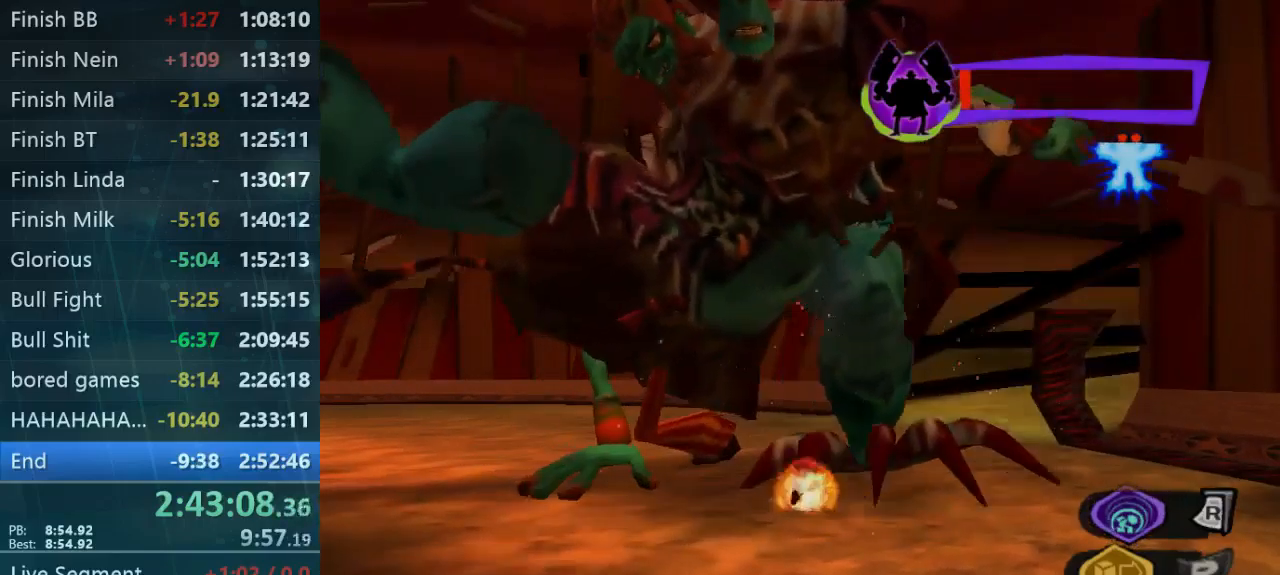
{"buttons": [], "left_stick": "center", "button_events": [[100, "R2", "up"]]}
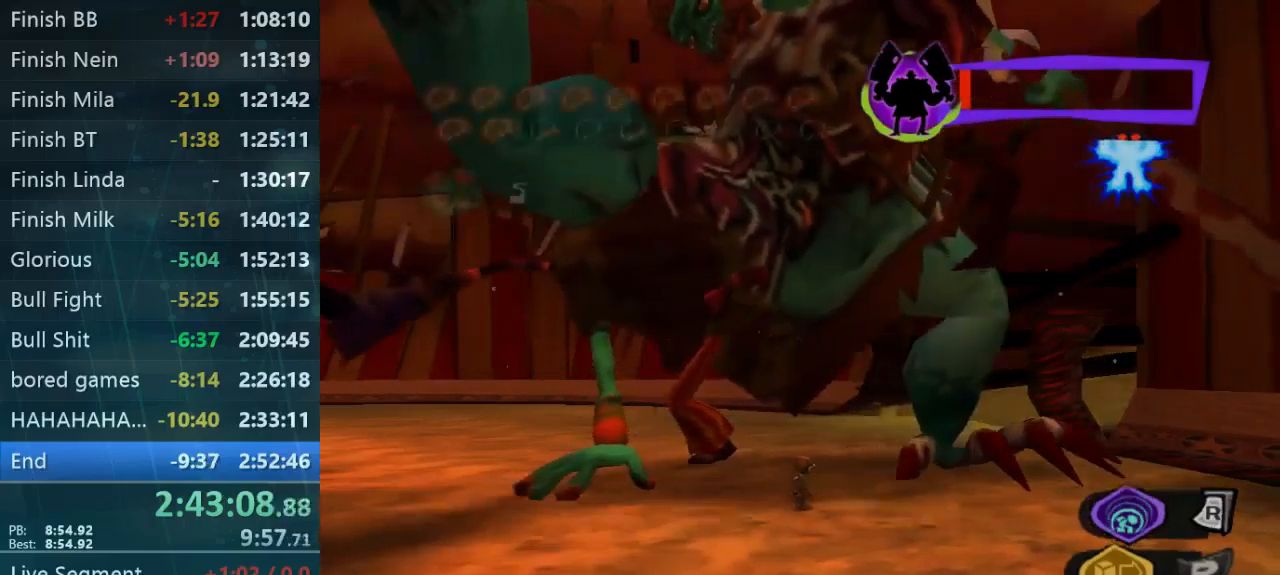
{"buttons": [], "left_stick": "center", "button_events": []}
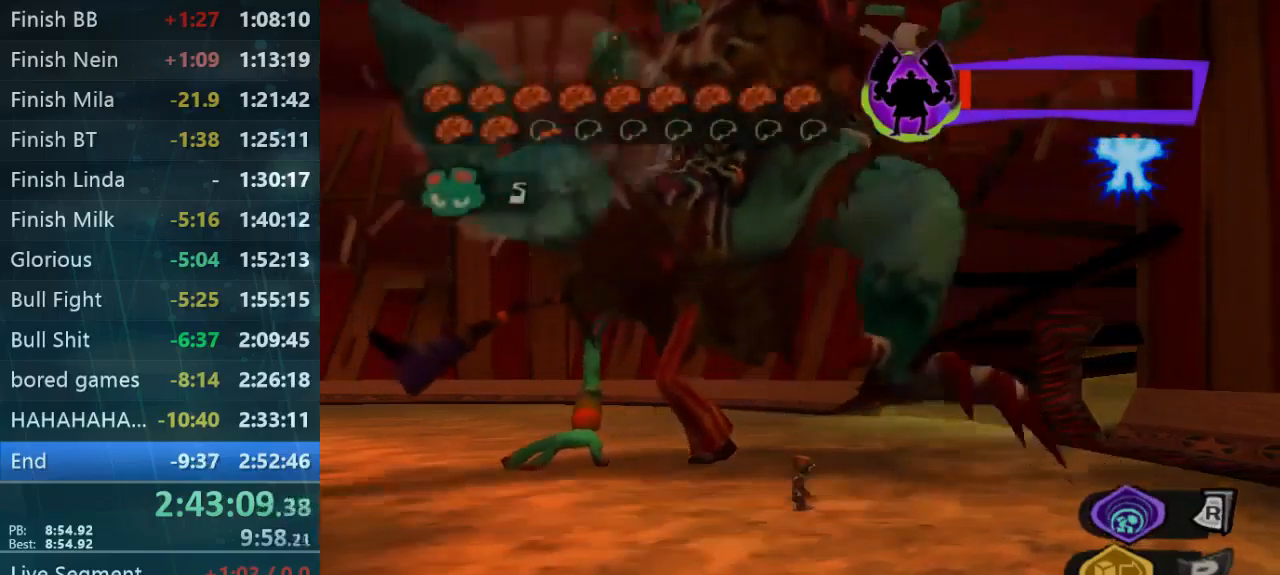
{"buttons": [], "left_stick": "center", "button_events": []}
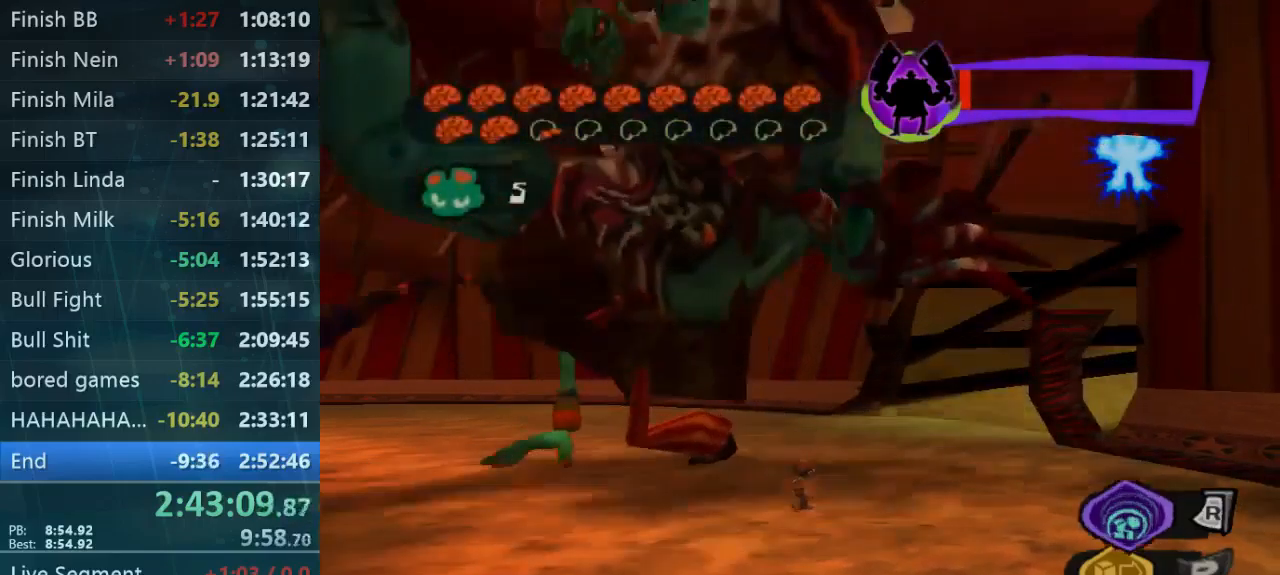
{"buttons": ["R2"], "left_stick": "center", "button_events": [[33, "R2", "down"]]}
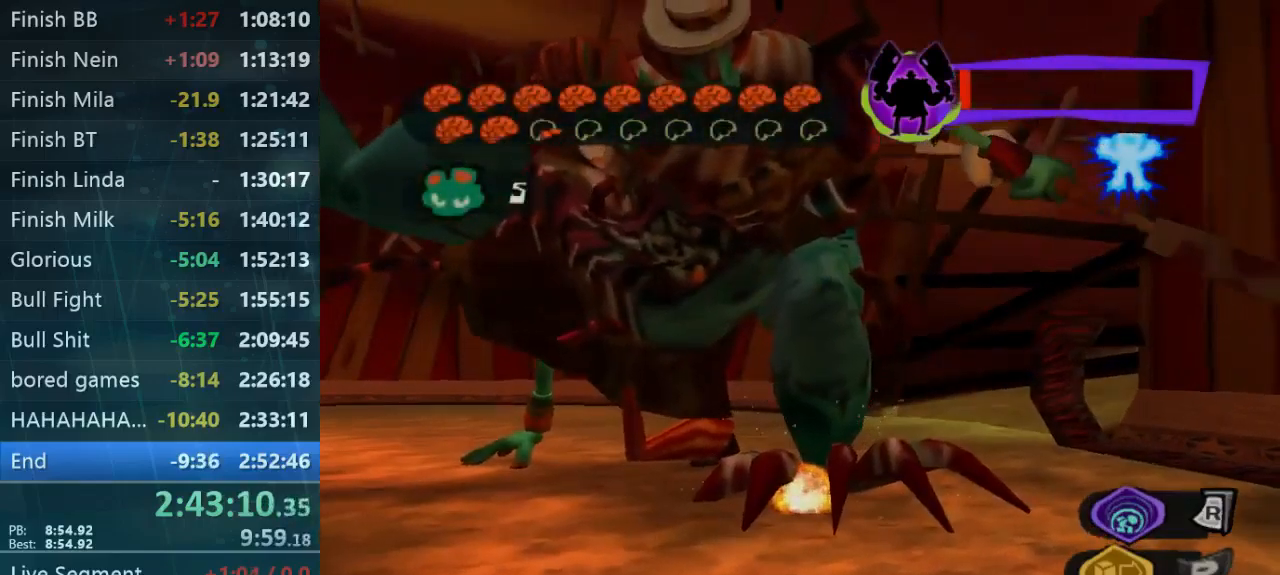
{"buttons": [], "left_stick": "center", "button_events": [[467, "R2", "up"]]}
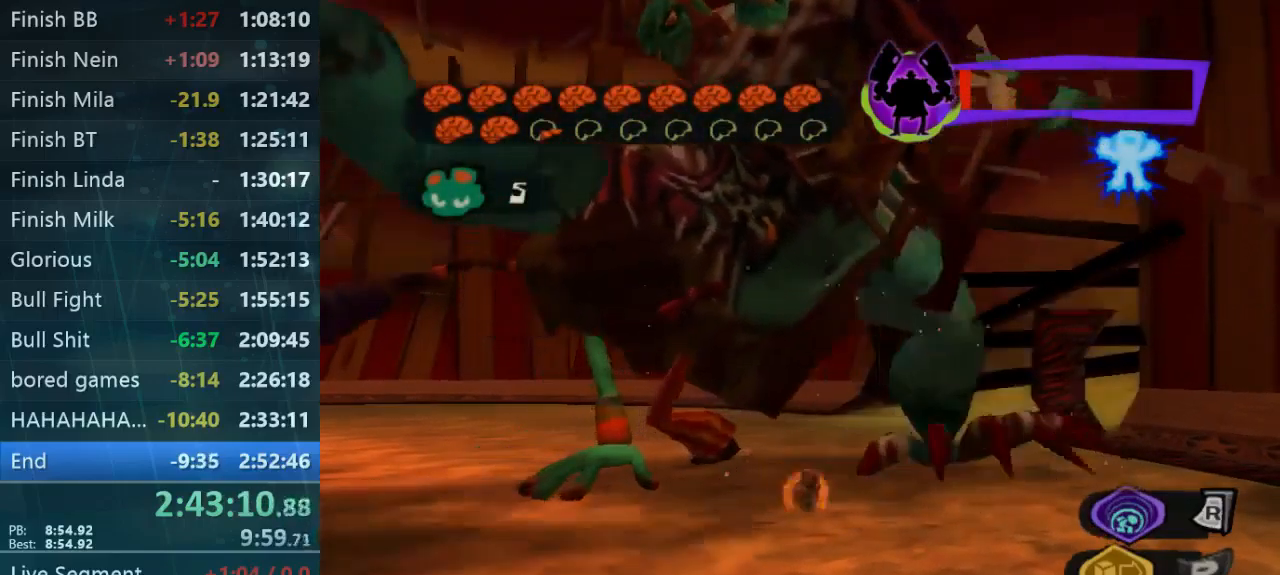
{"buttons": [], "left_stick": "center", "button_events": []}
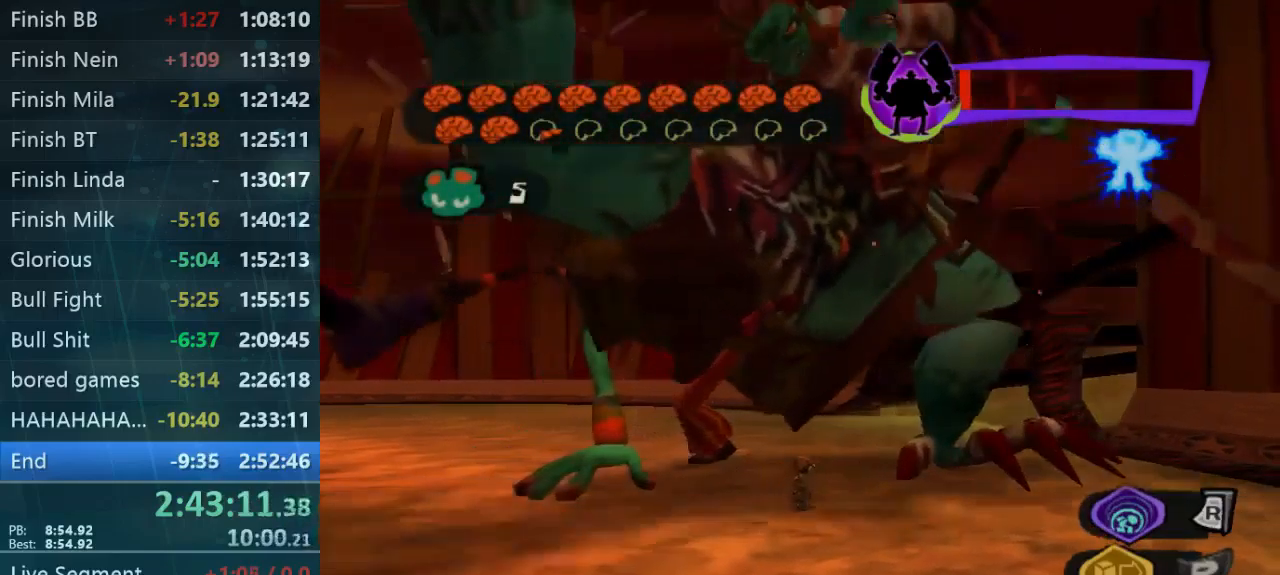
{"buttons": [], "left_stick": "center", "button_events": []}
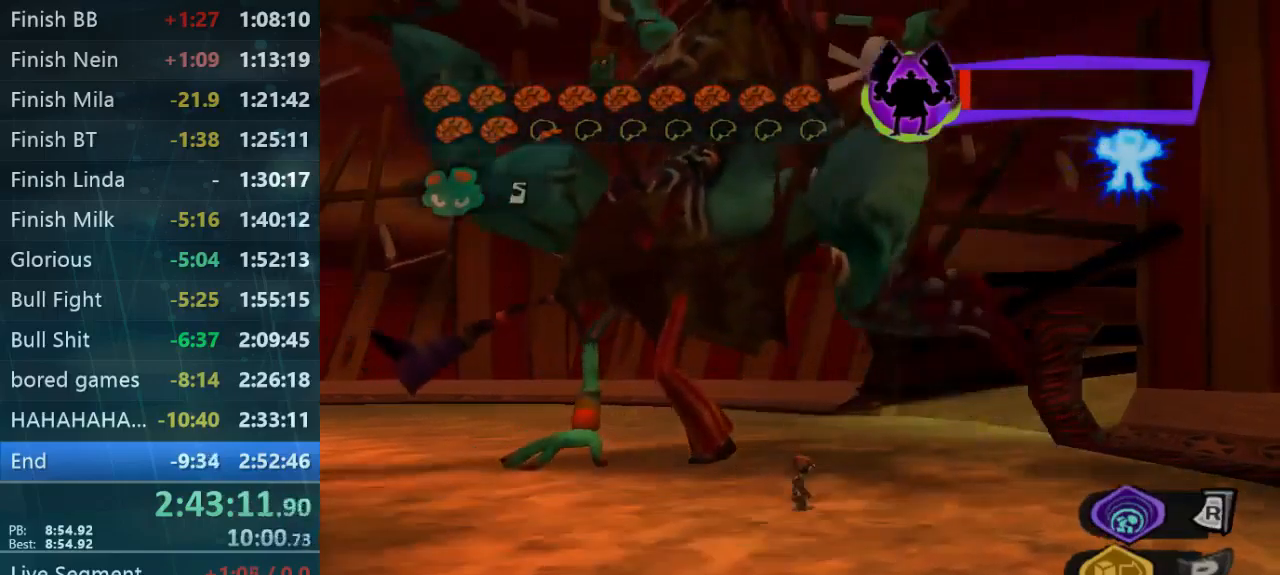
{"buttons": ["R2"], "left_stick": "center", "button_events": [[400, "R2", "down"]]}
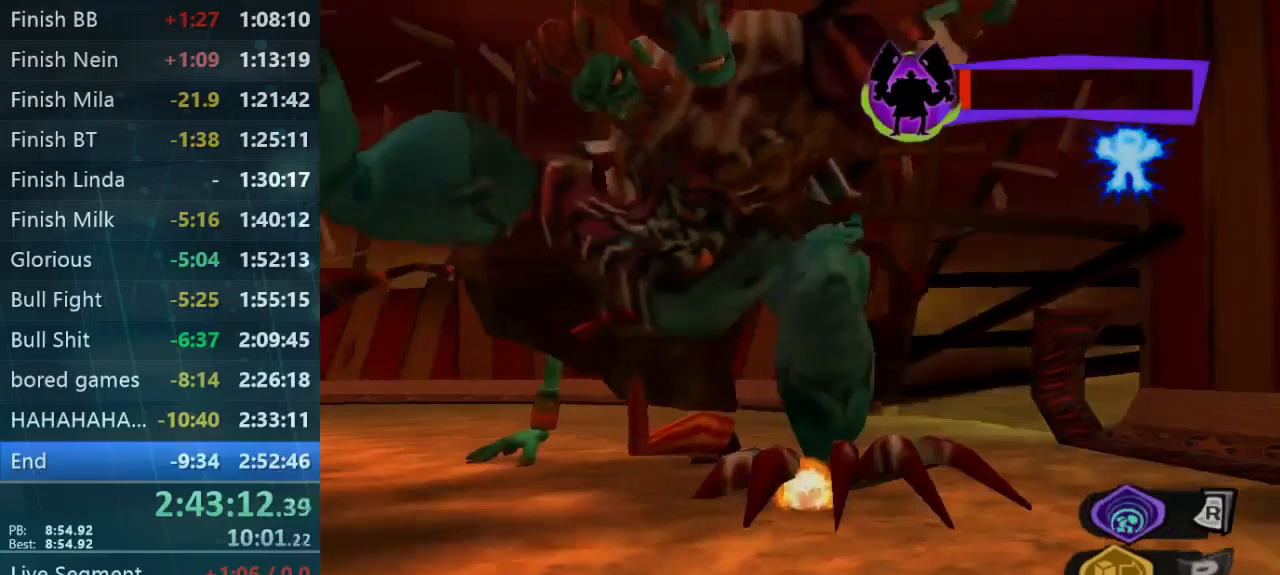
{"buttons": ["R2"], "left_stick": "center", "button_events": []}
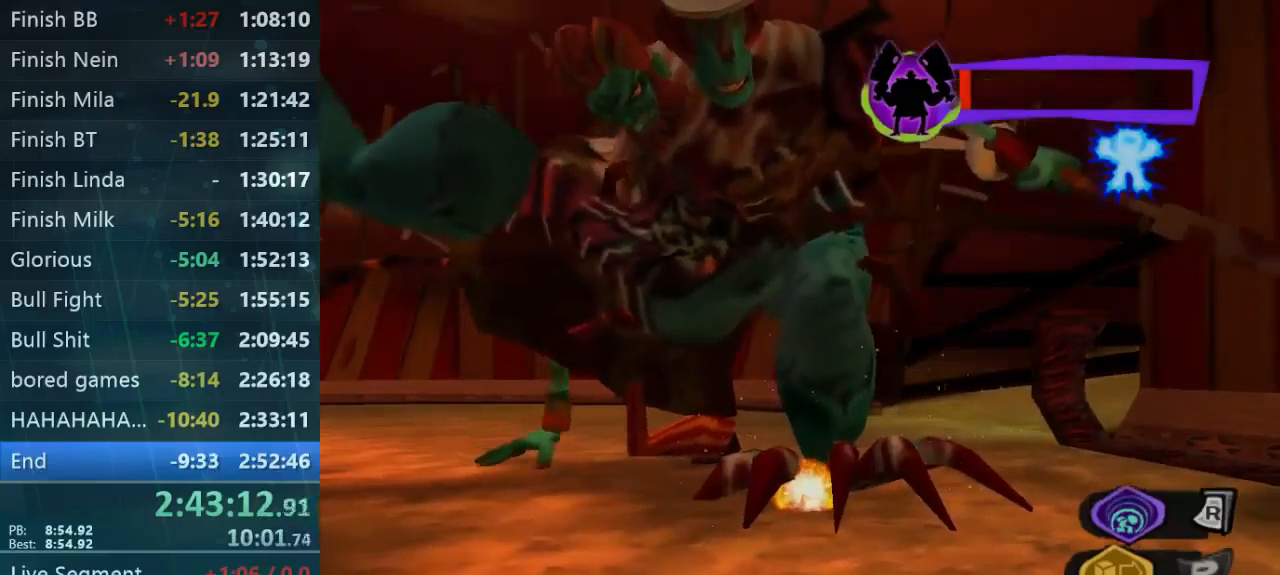
{"buttons": [], "left_stick": "center", "button_events": [[333, "R2", "up"]]}
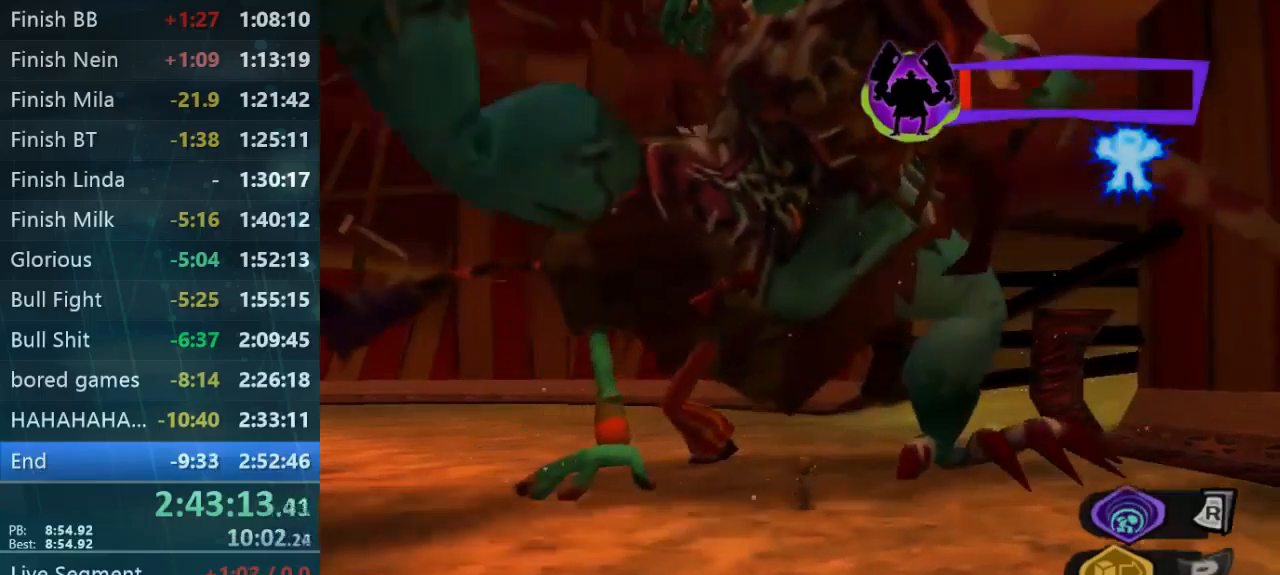
{"buttons": [], "left_stick": "center", "button_events": []}
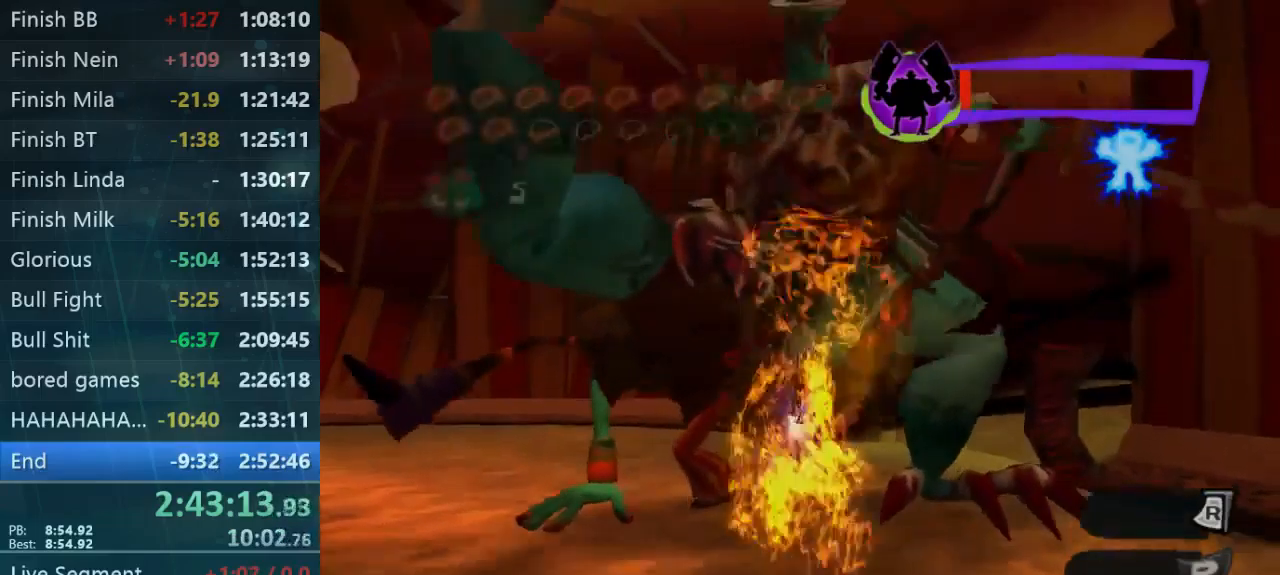
{"buttons": [], "left_stick": "up-right", "button_events": []}
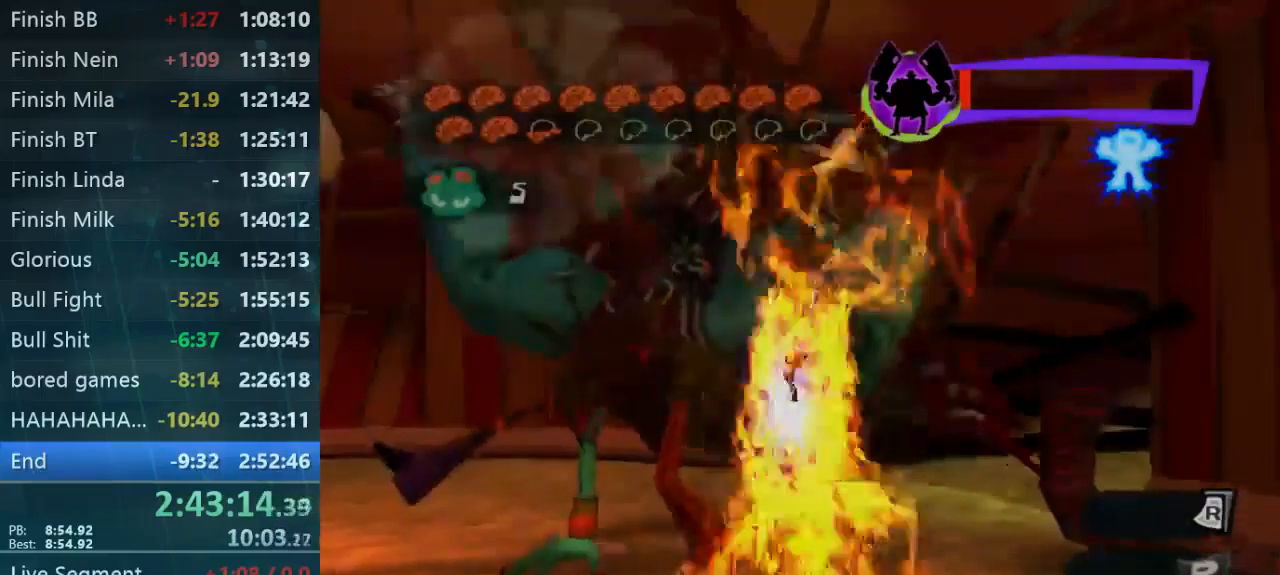
{"buttons": [], "left_stick": "up-right", "button_events": []}
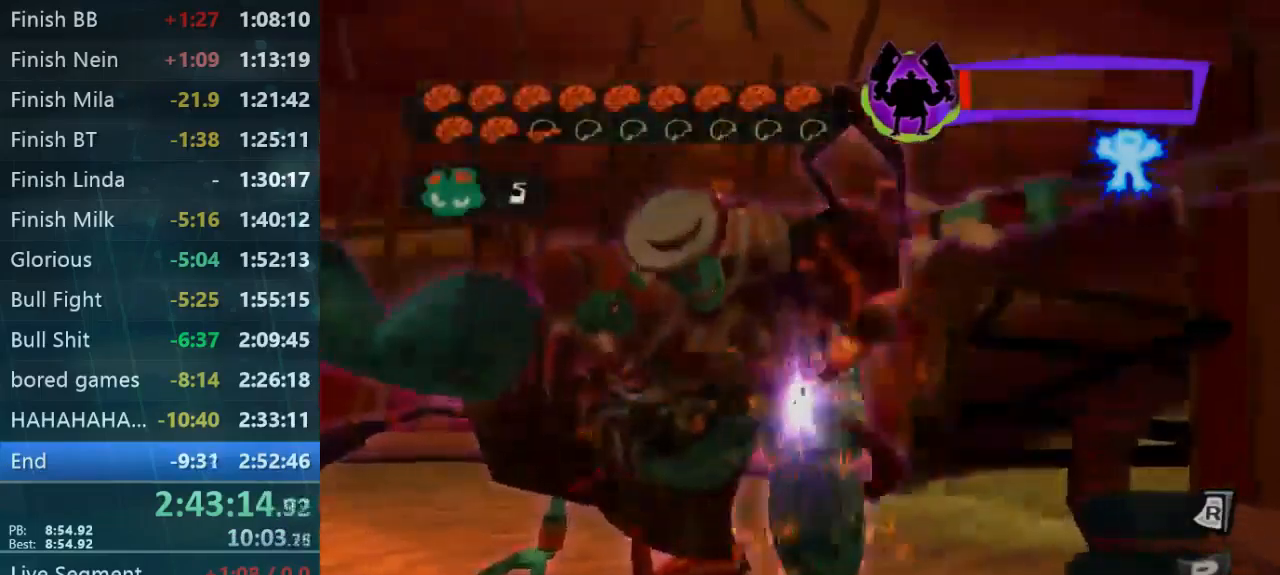
{"buttons": [], "left_stick": "up", "button_events": []}
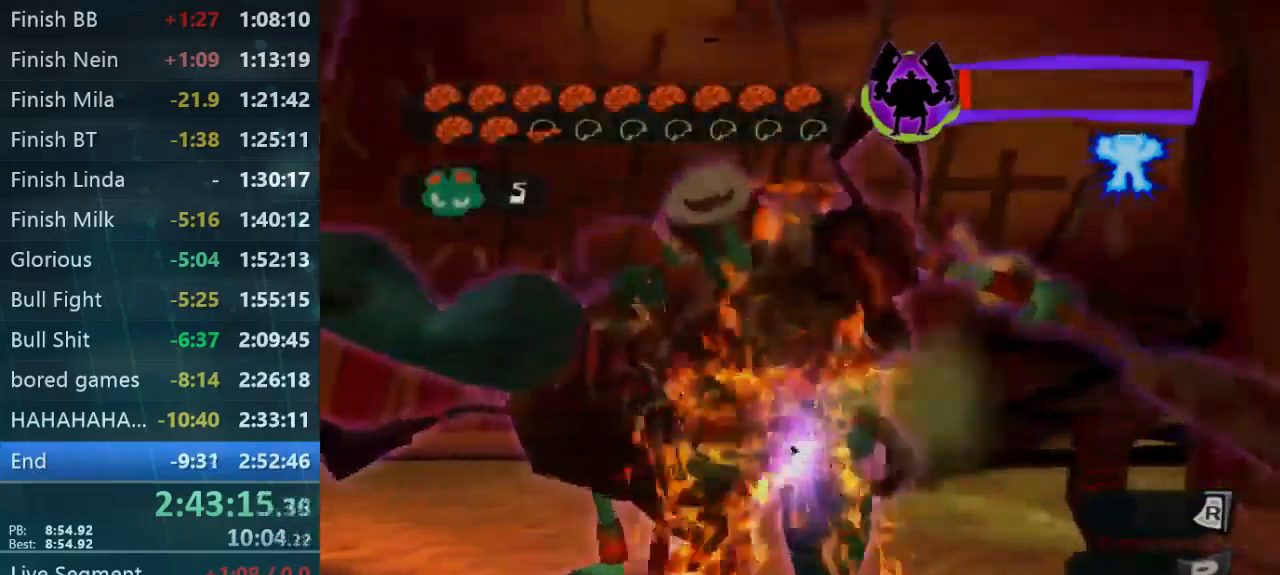
{"buttons": [], "left_stick": "up-right", "button_events": []}
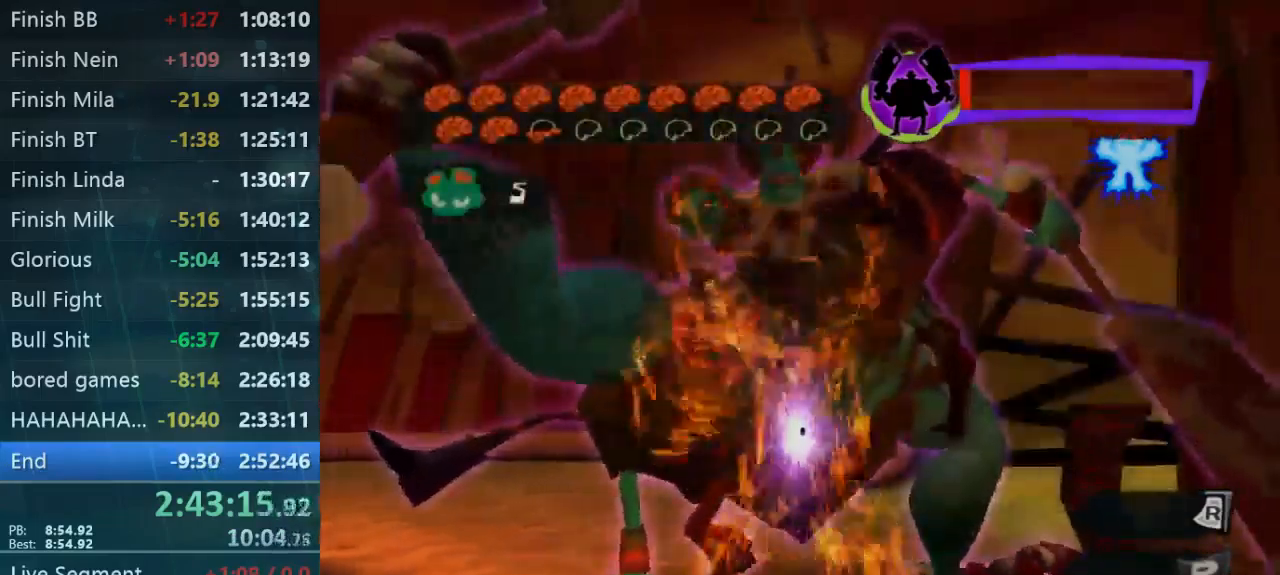
{"buttons": [], "left_stick": "up", "button_events": []}
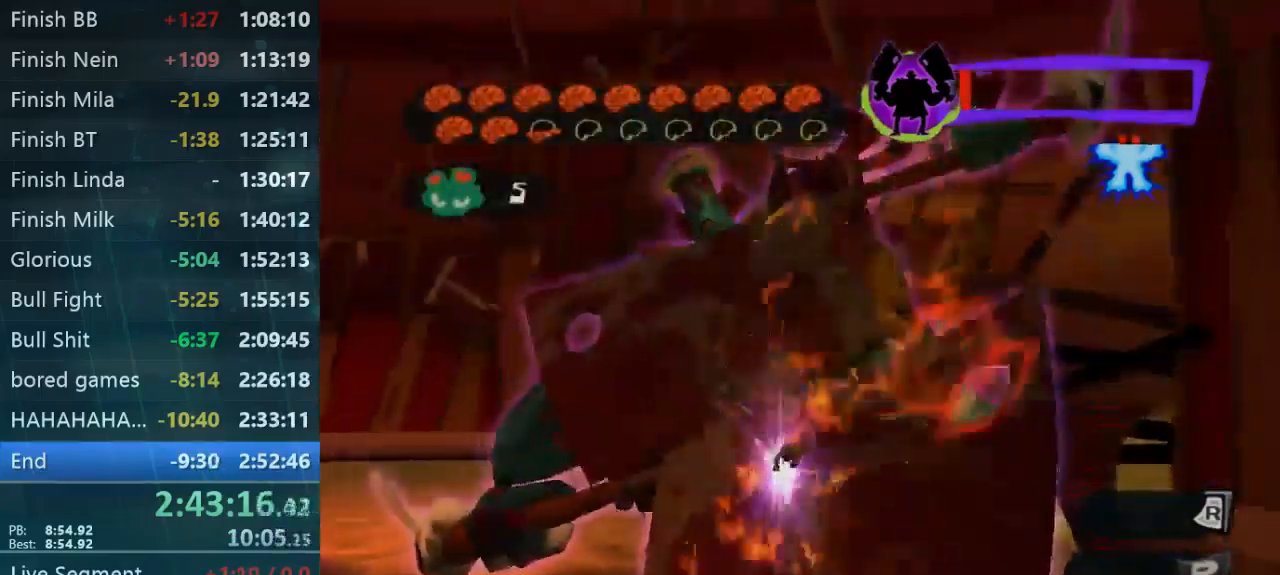
{"buttons": [], "left_stick": "up", "button_events": []}
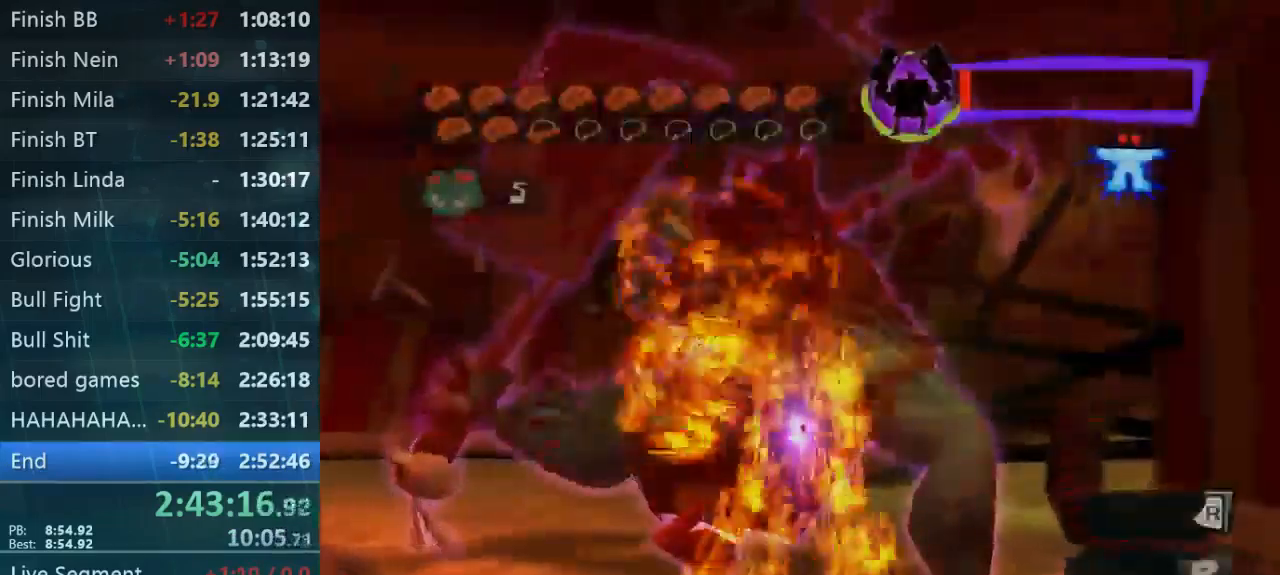
{"buttons": [], "left_stick": "center", "button_events": []}